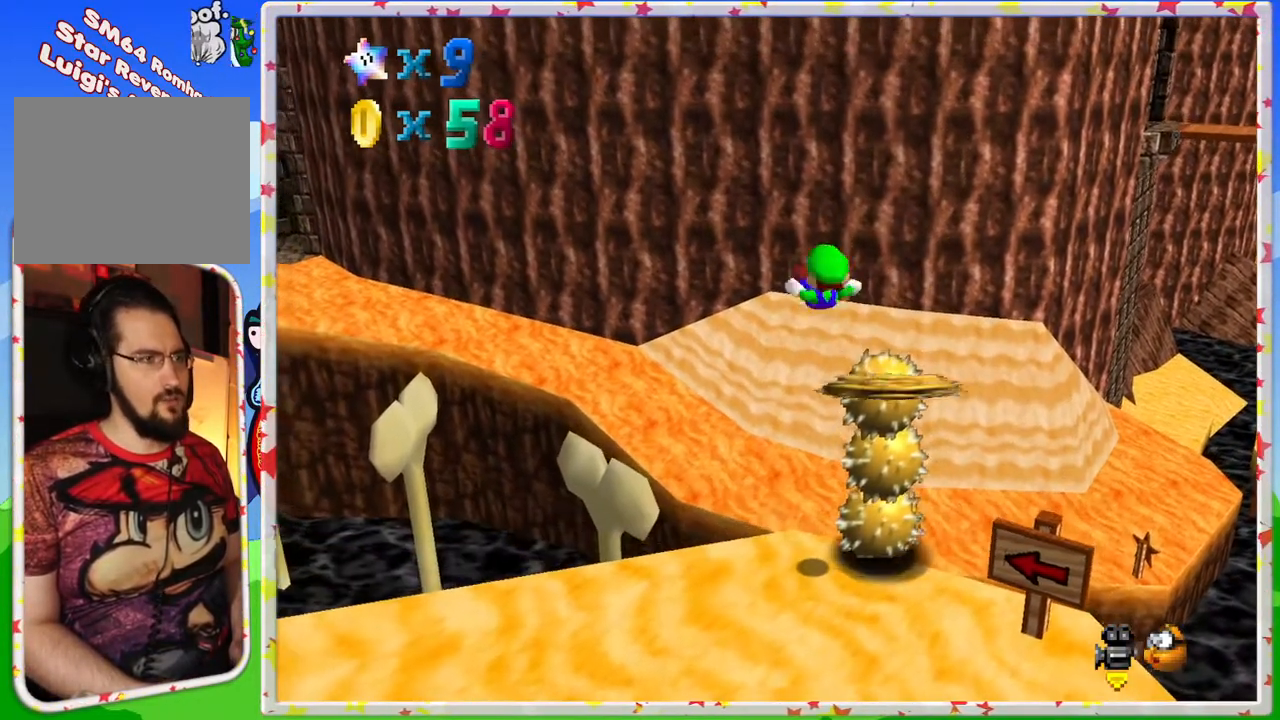
Gameplay with a controller (Nintendo layout); each line is a JSON object with the inputs held at the frame after it. "events" lists button and stick changes between this image and that frame as [ms after this image, input, new state], when the widget could be followed in between. Not read: L3 R3.
{"buttons": [], "left_stick": "center", "events": [[83, "Z", "up"]]}
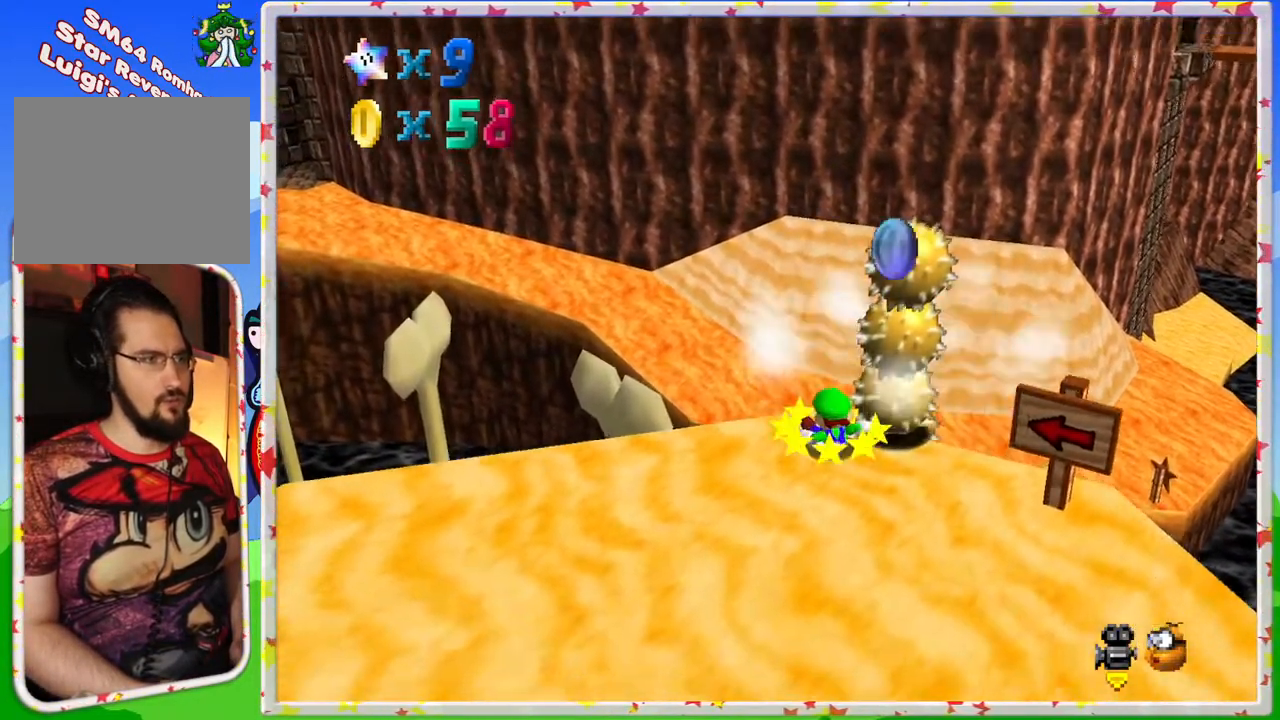
{"buttons": [], "left_stick": "up", "events": [[283, "left_stick", "right"], [400, "left_stick", "up"]]}
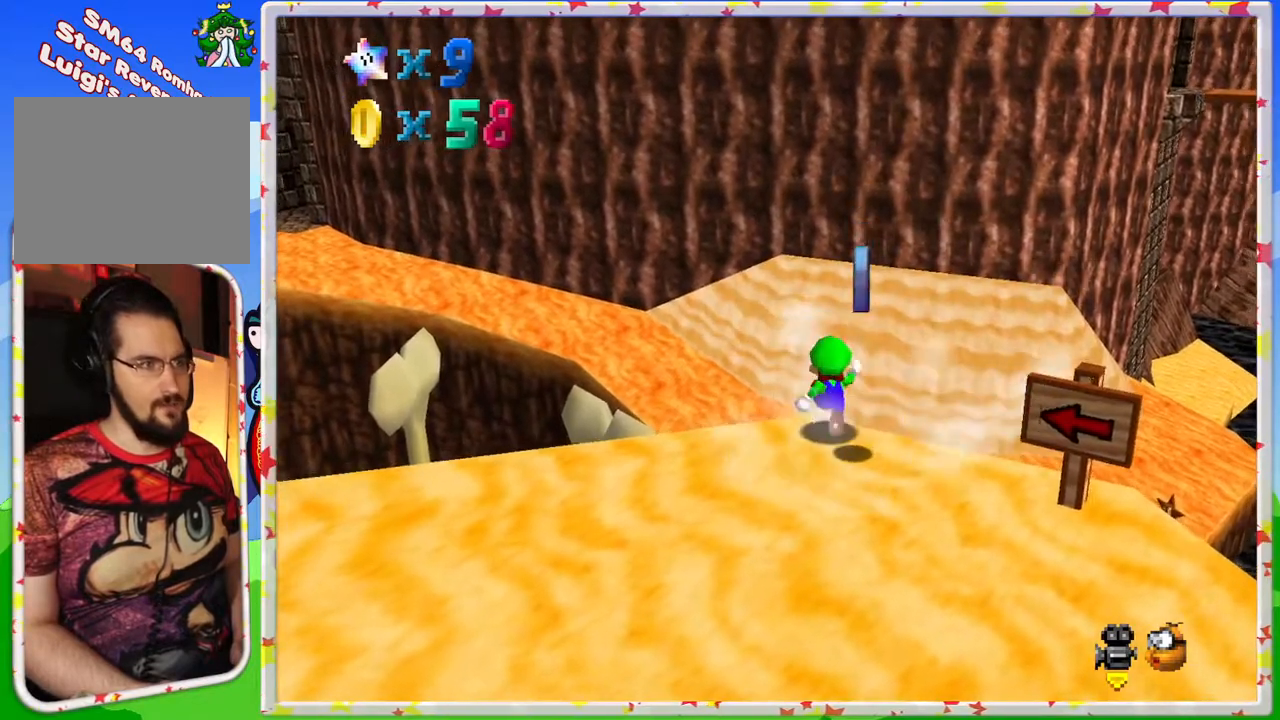
{"buttons": ["A"], "left_stick": "down", "events": [[17, "left_stick", "center"], [100, "left_stick", "down-left"], [217, "C_RIGHT", "down"], [250, "left_stick", "down"], [317, "C_RIGHT", "up"], [400, "A", "down"]]}
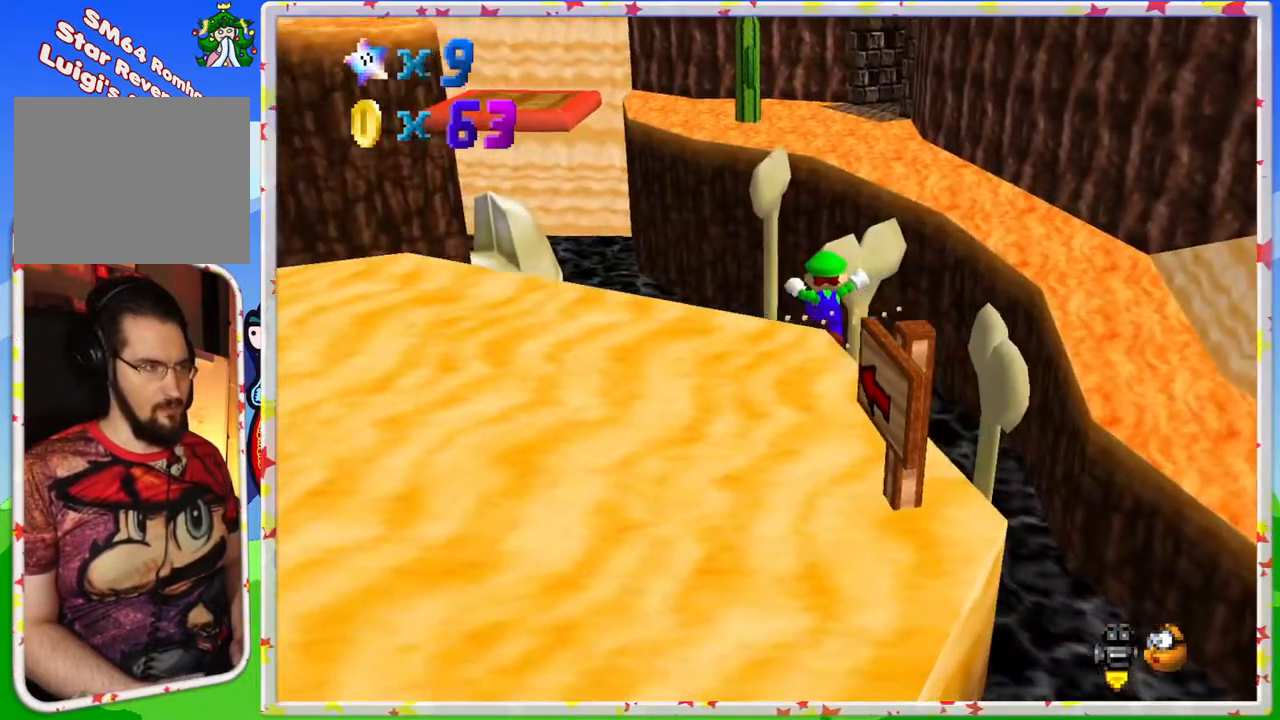
{"buttons": [], "left_stick": "down-left", "events": [[83, "left_stick", "down-left"], [217, "A", "up"], [283, "A", "down"], [450, "A", "up"]]}
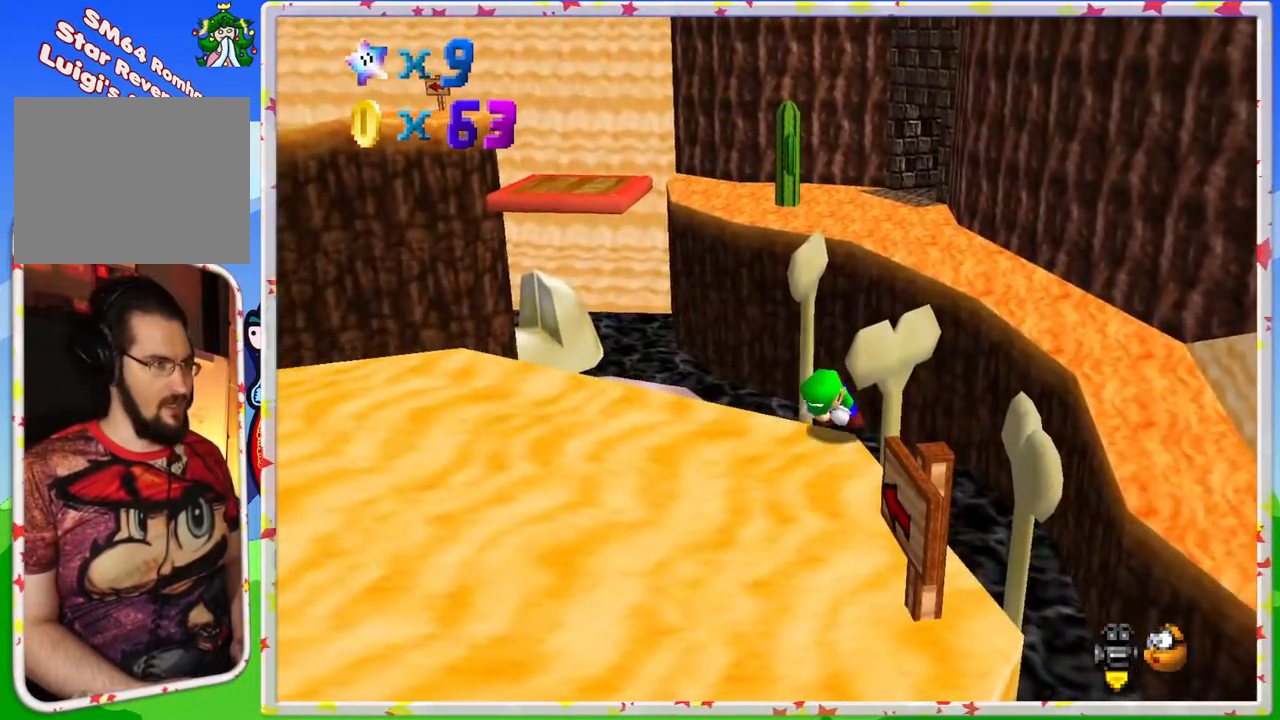
{"buttons": [], "left_stick": "down-left", "events": []}
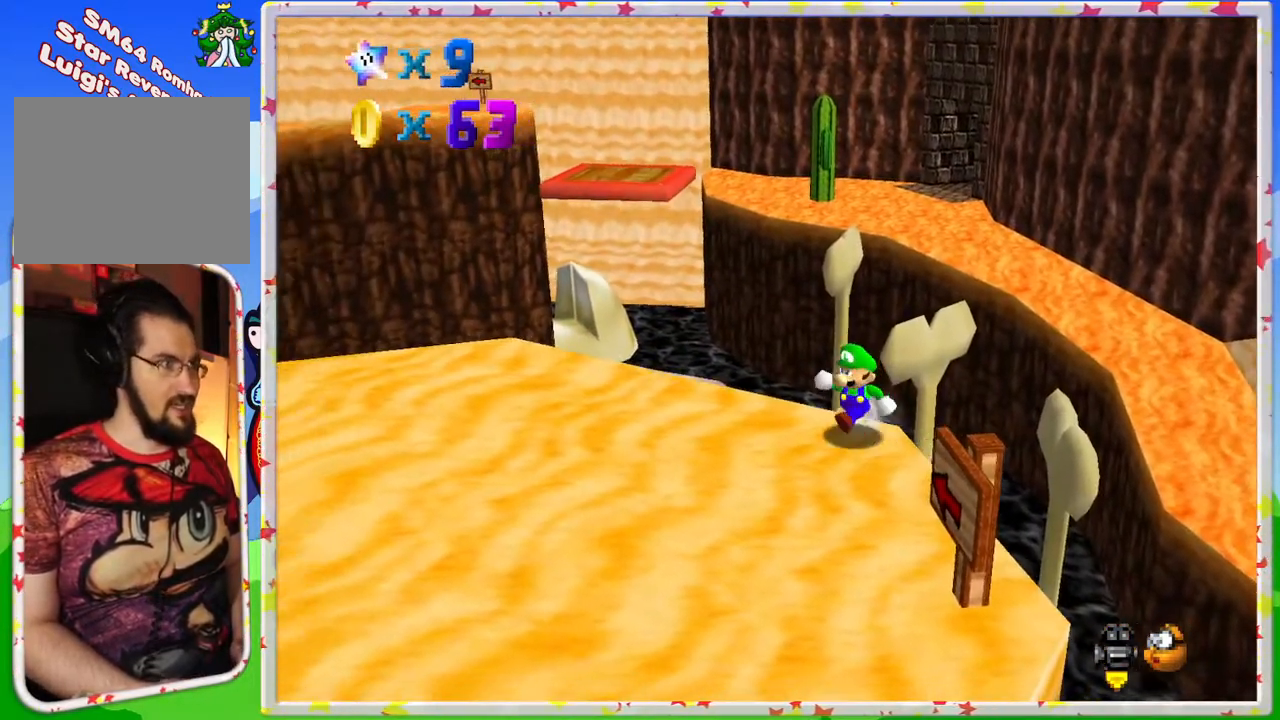
{"buttons": [], "left_stick": "down-left", "events": [[267, "C_RIGHT", "down"], [367, "C_RIGHT", "up"]]}
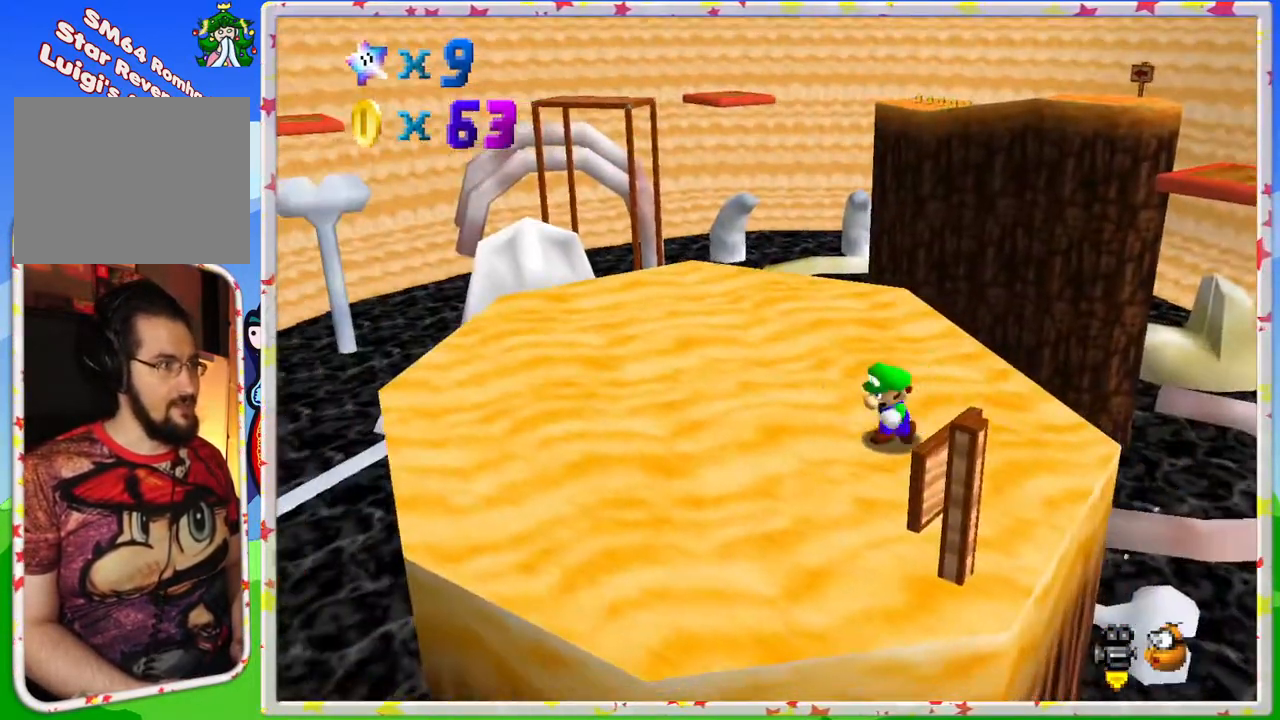
{"buttons": [], "left_stick": "center", "events": [[67, "left_stick", "left"], [333, "C_LEFT", "down"], [400, "left_stick", "center"], [450, "C_LEFT", "up"]]}
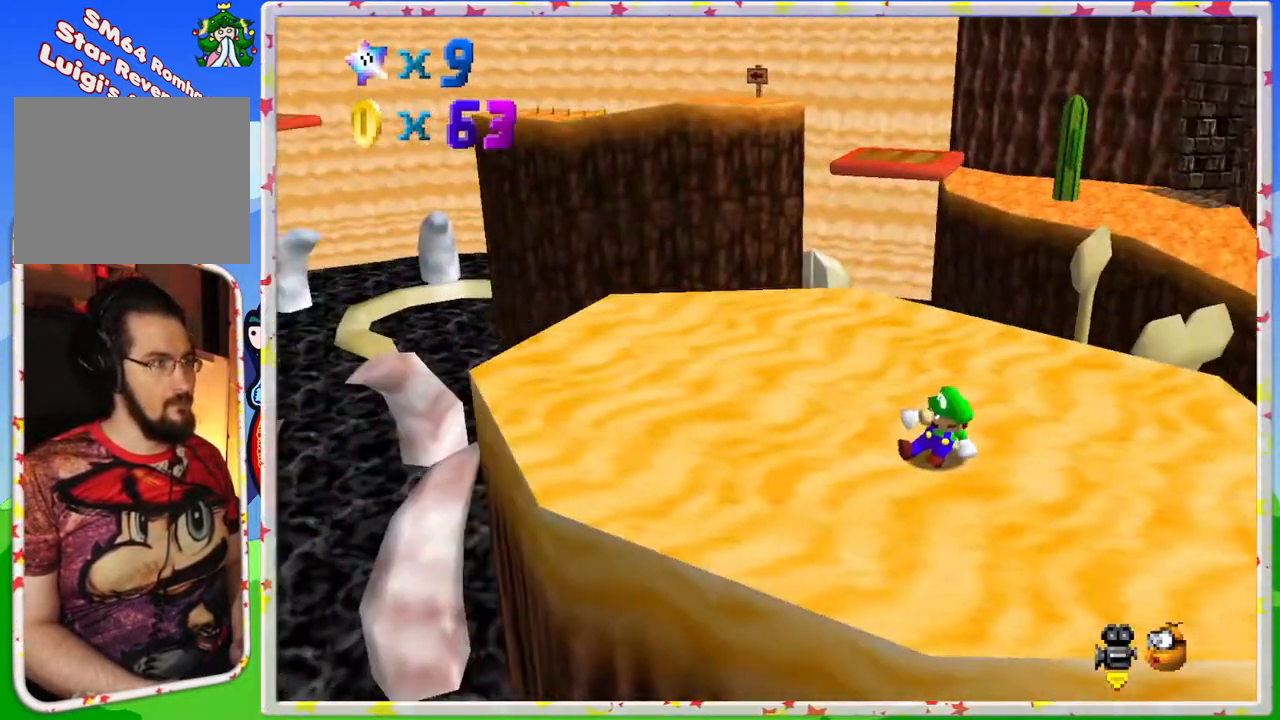
{"buttons": [], "left_stick": "center", "events": [[300, "left_stick", "up-left"], [467, "left_stick", "center"]]}
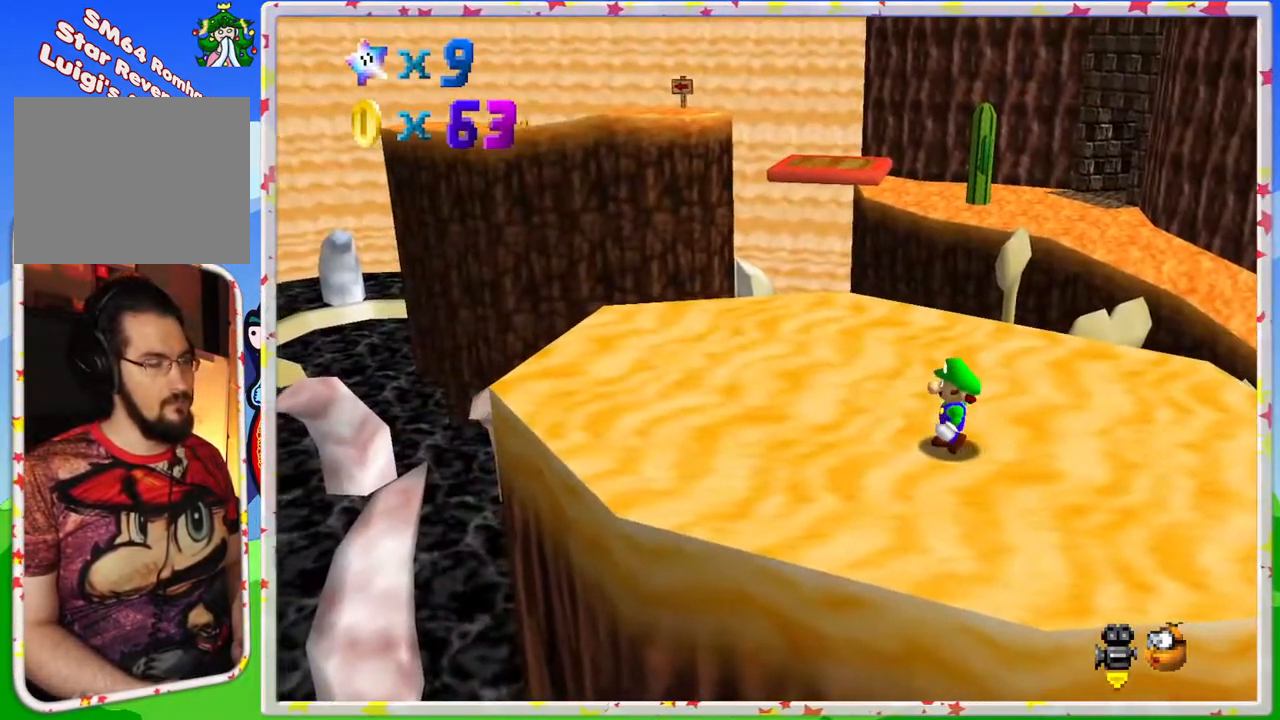
{"buttons": [], "left_stick": "center", "events": [[183, "left_stick", "left"], [350, "left_stick", "center"]]}
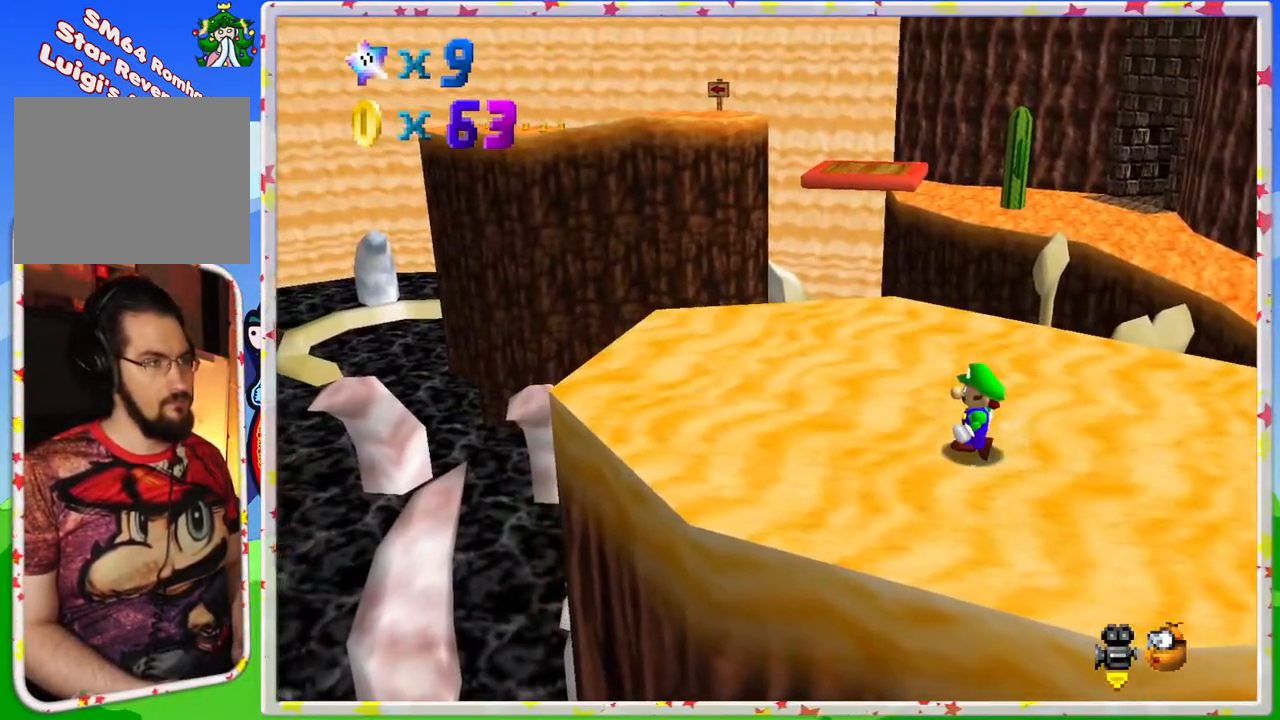
{"buttons": [], "left_stick": "center", "events": [[67, "left_stick", "up-left"], [250, "left_stick", "center"]]}
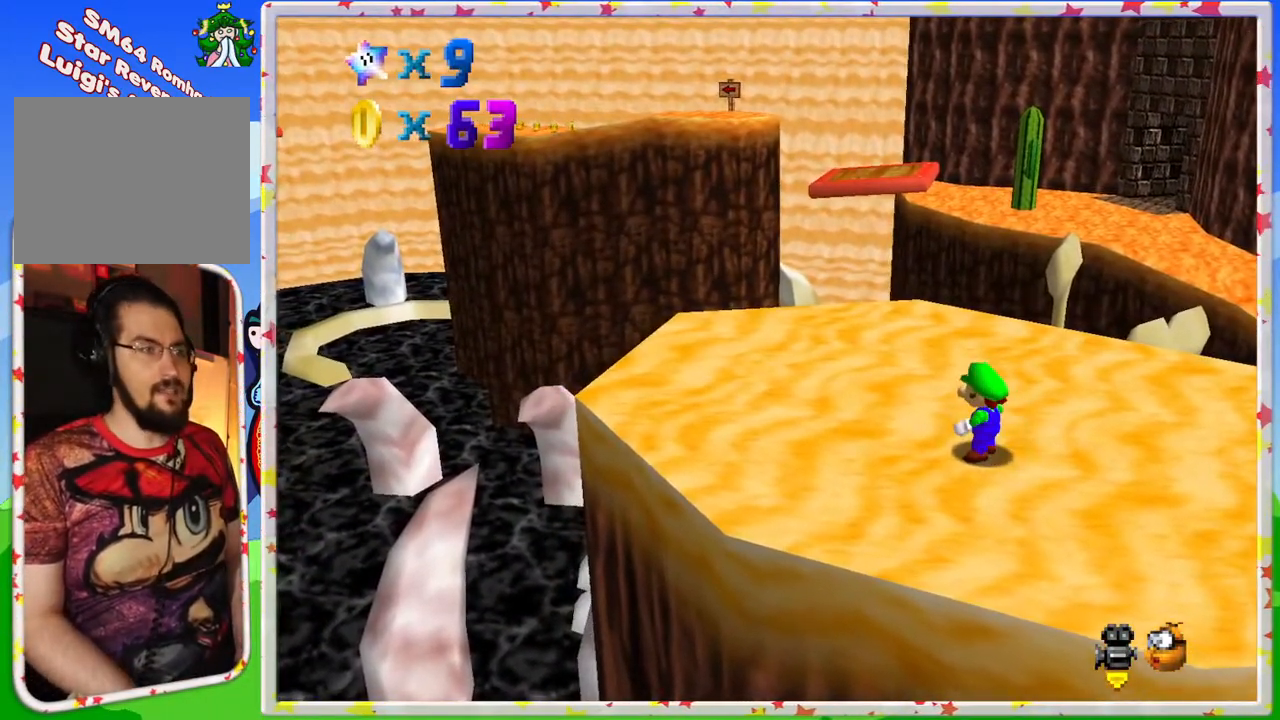
{"buttons": [], "left_stick": "left", "events": [[483, "left_stick", "left"]]}
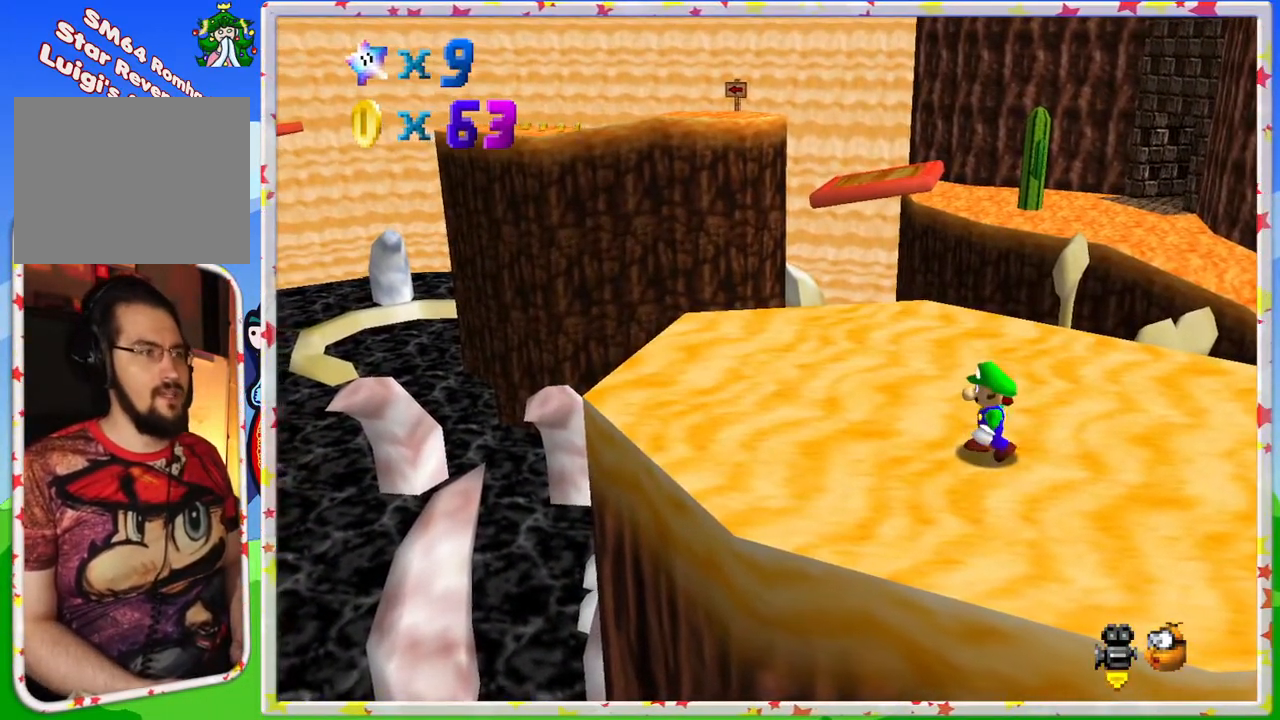
{"buttons": [], "left_stick": "left", "events": []}
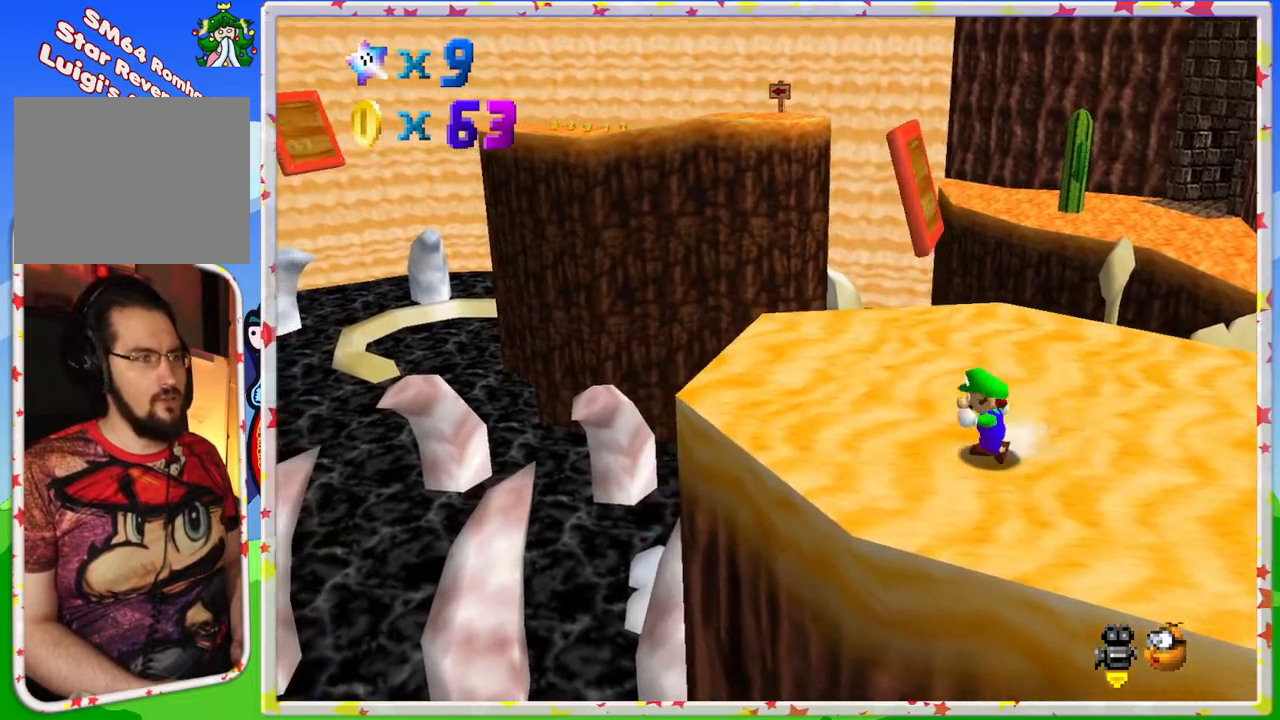
{"buttons": [], "left_stick": "down", "events": [[100, "left_stick", "center"], [367, "left_stick", "up-left"], [500, "left_stick", "down"]]}
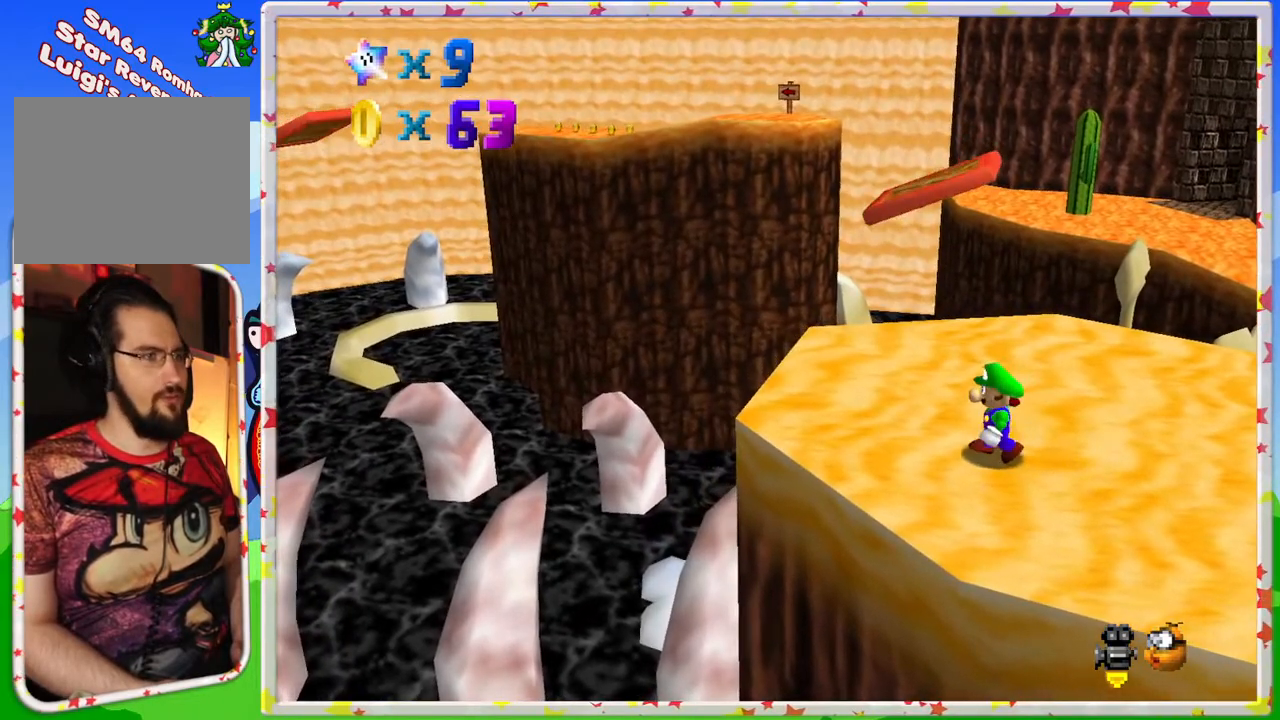
{"buttons": [], "left_stick": "right", "events": [[217, "left_stick", "down-right"], [317, "left_stick", "right"]]}
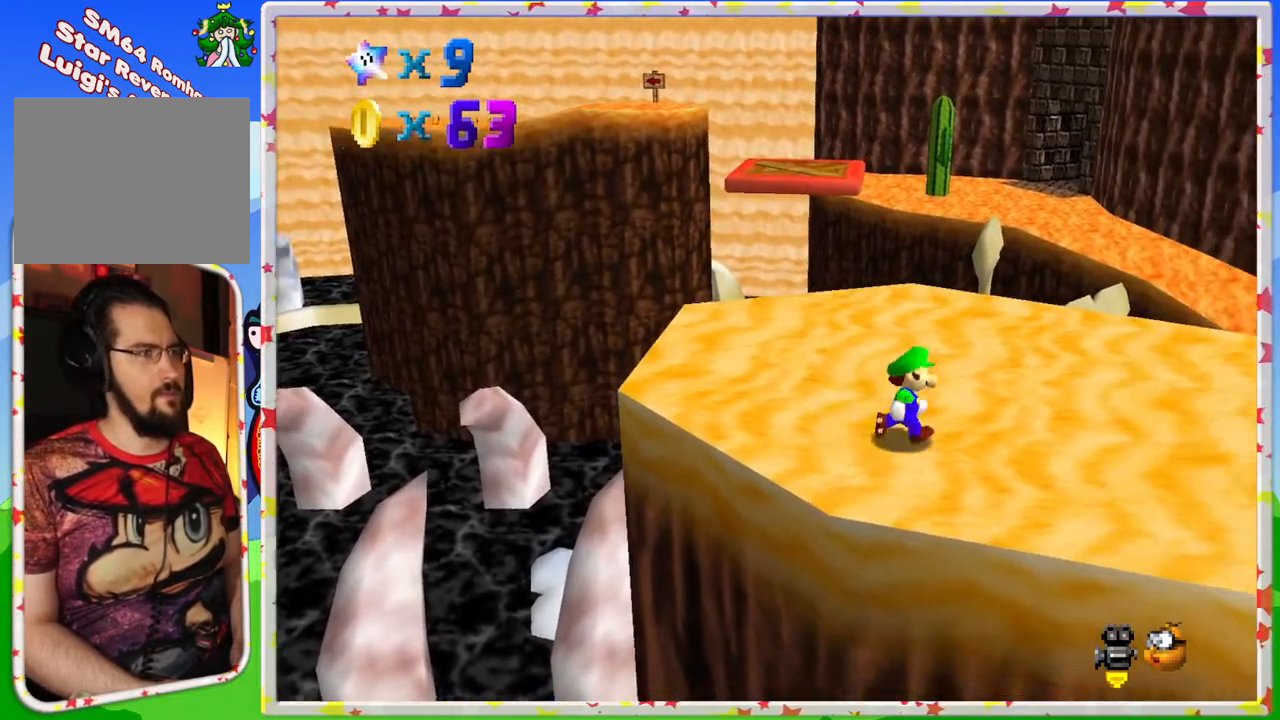
{"buttons": [], "left_stick": "up", "events": [[17, "left_stick", "up"], [133, "left_stick", "up-left"], [283, "left_stick", "up"], [333, "C_RIGHT", "down"], [350, "C_RIGHT", "up"]]}
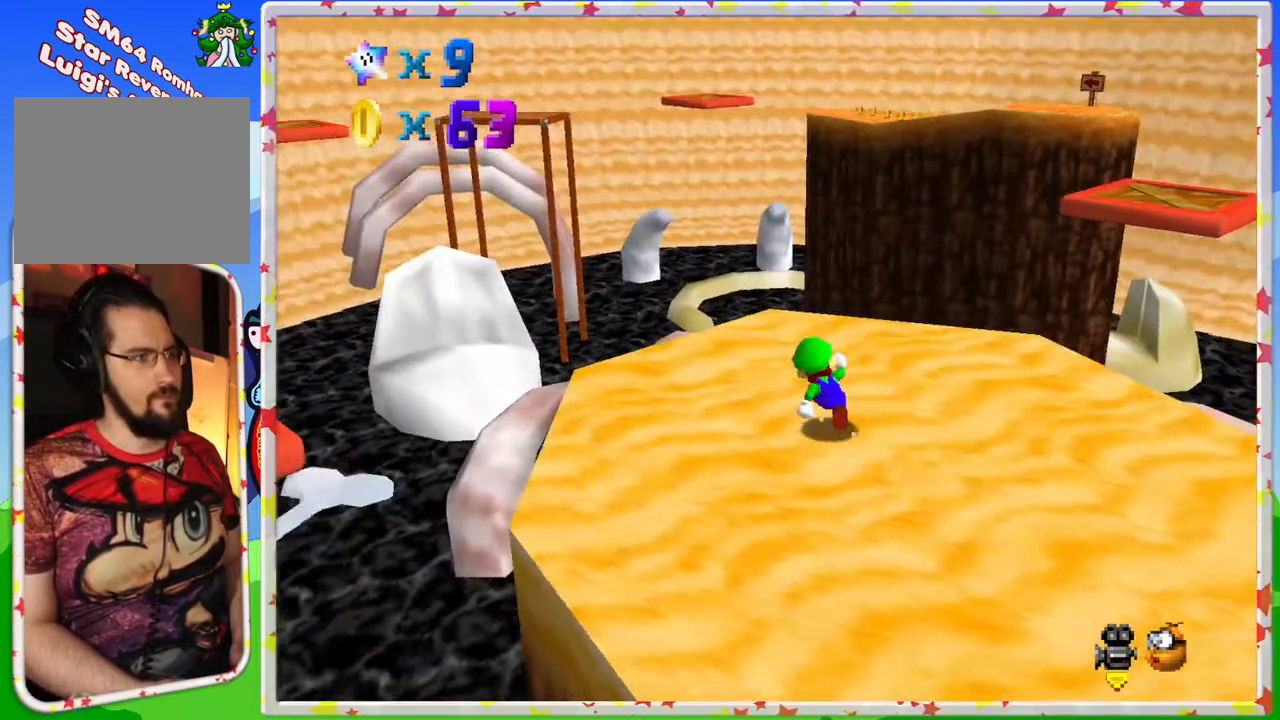
{"buttons": [], "left_stick": "up-right", "events": [[183, "left_stick", "up-right"]]}
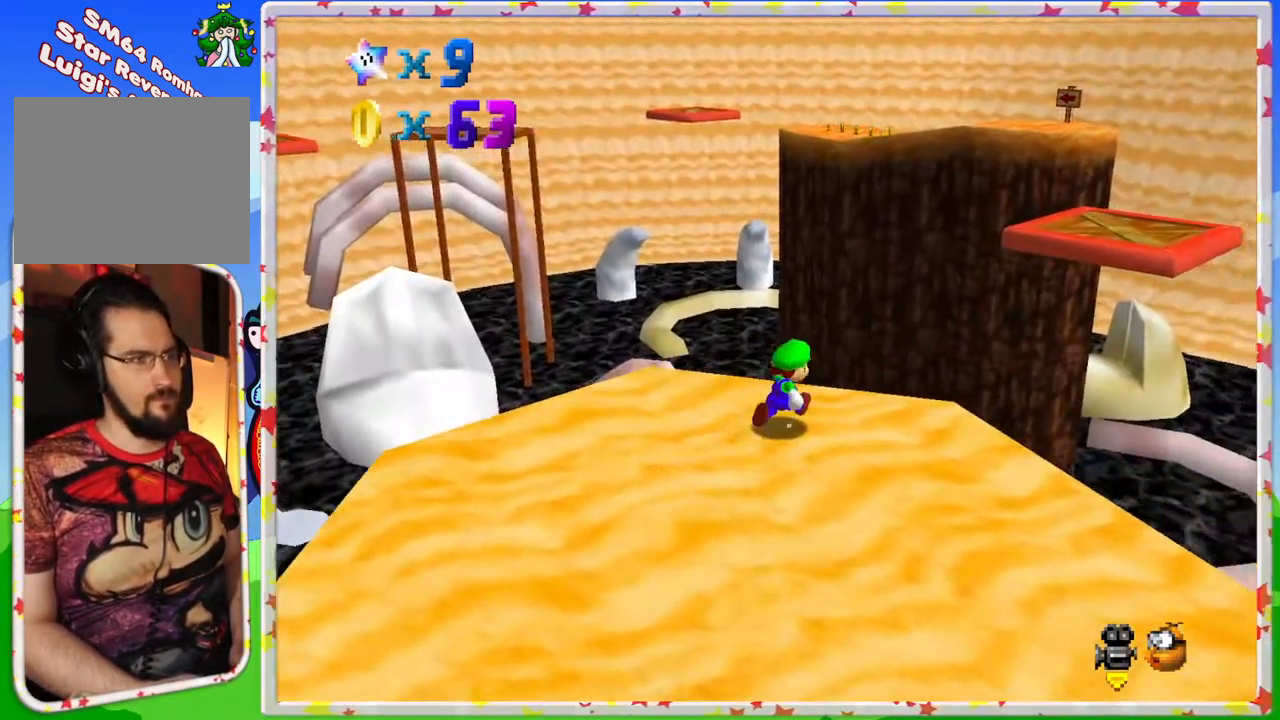
{"buttons": ["A", "Z"], "left_stick": "up", "events": [[117, "Z", "down"], [150, "A", "down"], [267, "left_stick", "up"]]}
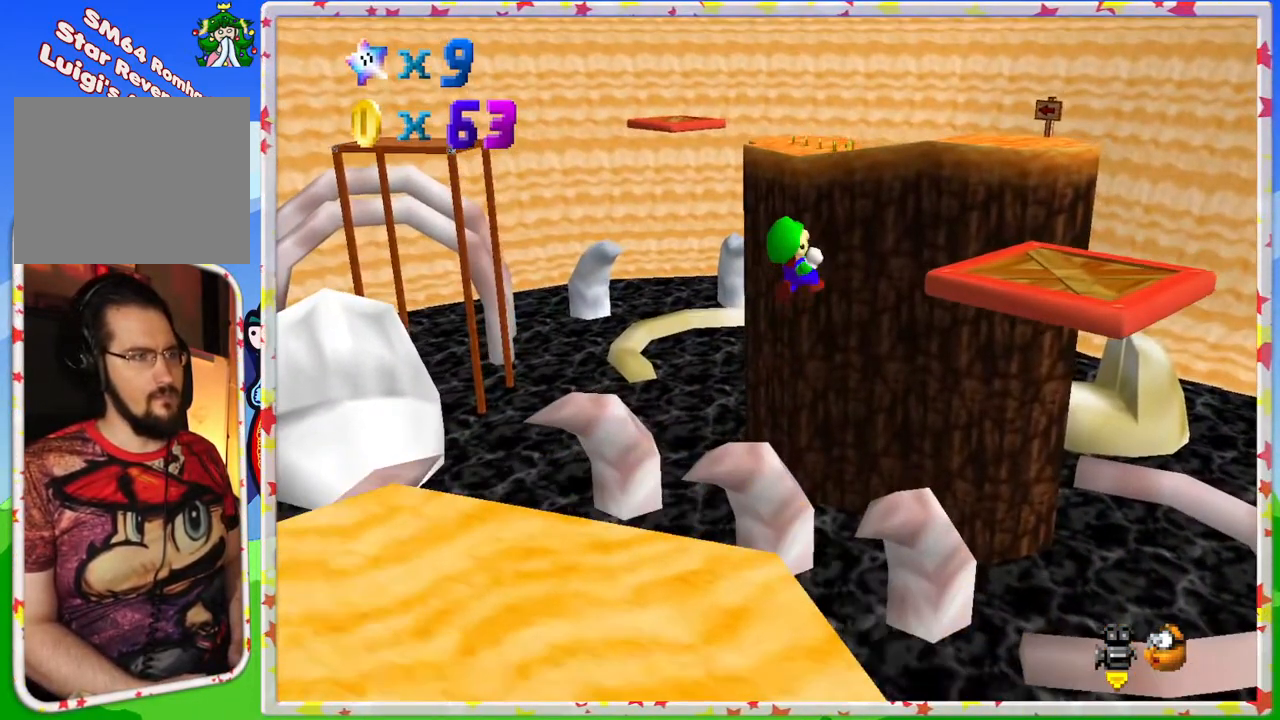
{"buttons": ["A", "Z"], "left_stick": "up-right", "events": [[350, "left_stick", "up-right"]]}
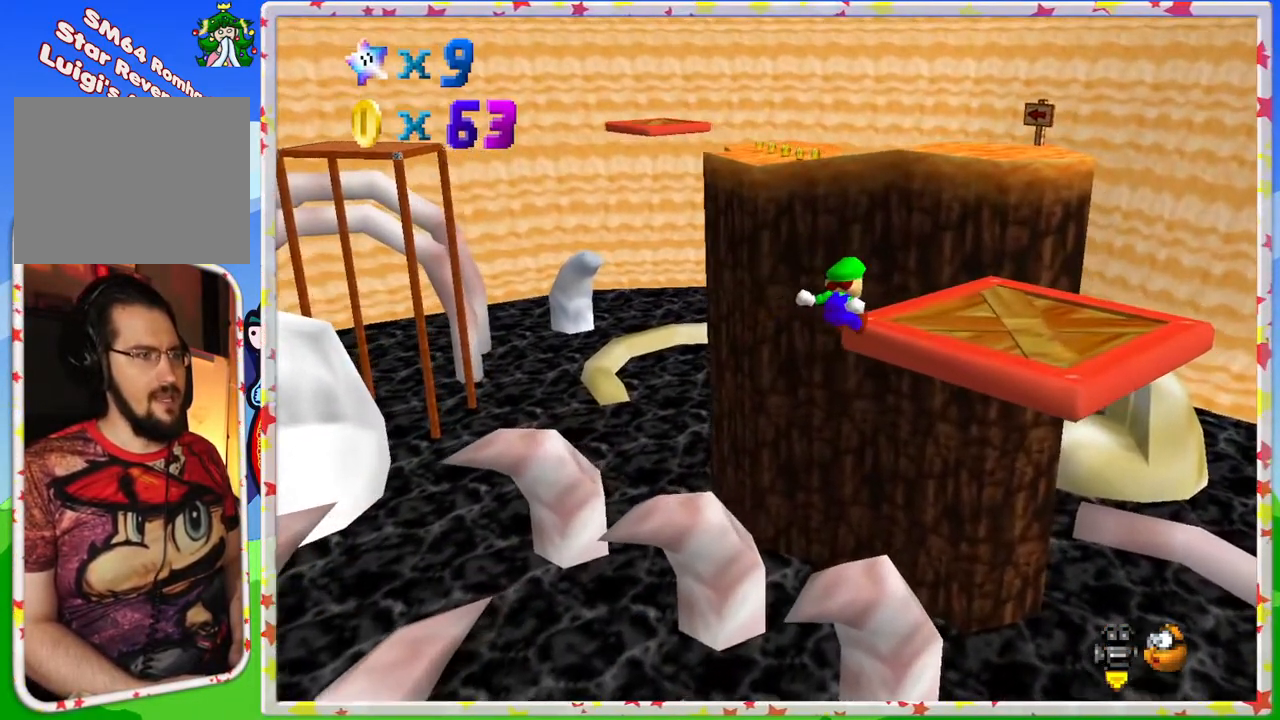
{"buttons": ["A"], "left_stick": "up-right", "events": [[17, "Z", "up"], [133, "A", "up"], [367, "A", "down"]]}
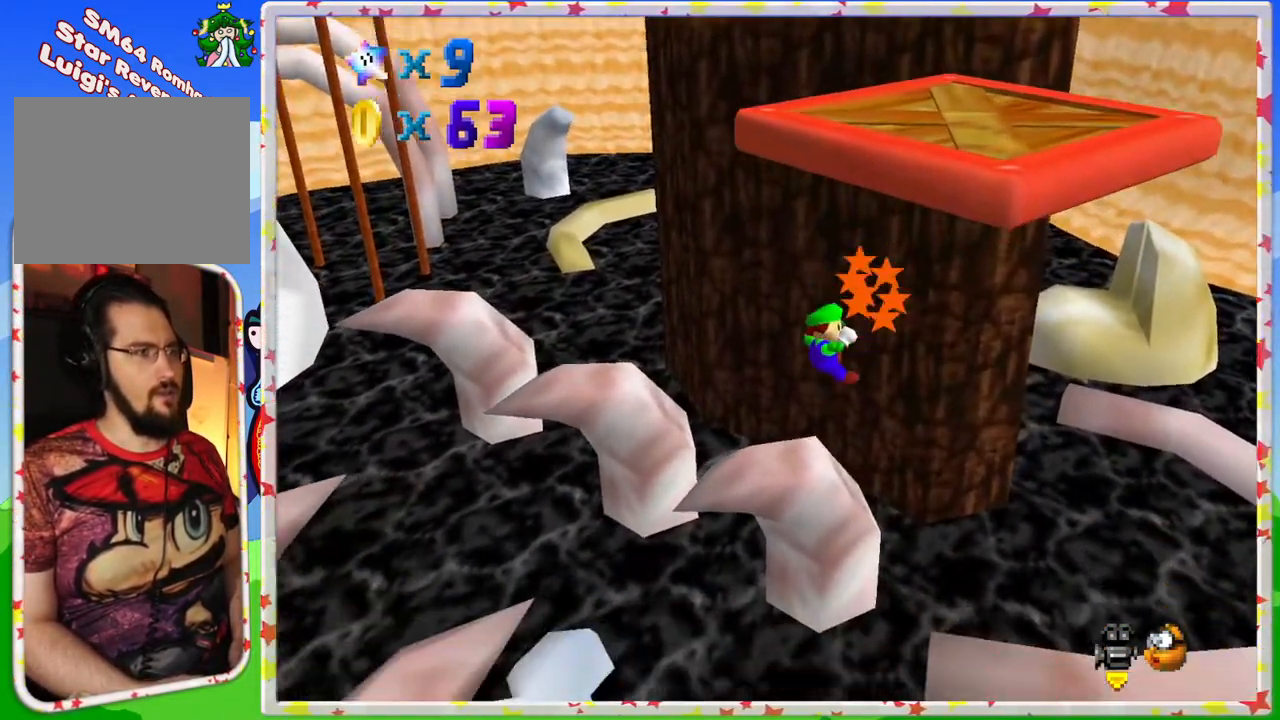
{"buttons": ["C_LEFT"], "left_stick": "center", "events": [[233, "left_stick", "right"], [367, "A", "up"], [433, "left_stick", "center"], [467, "C_LEFT", "down"]]}
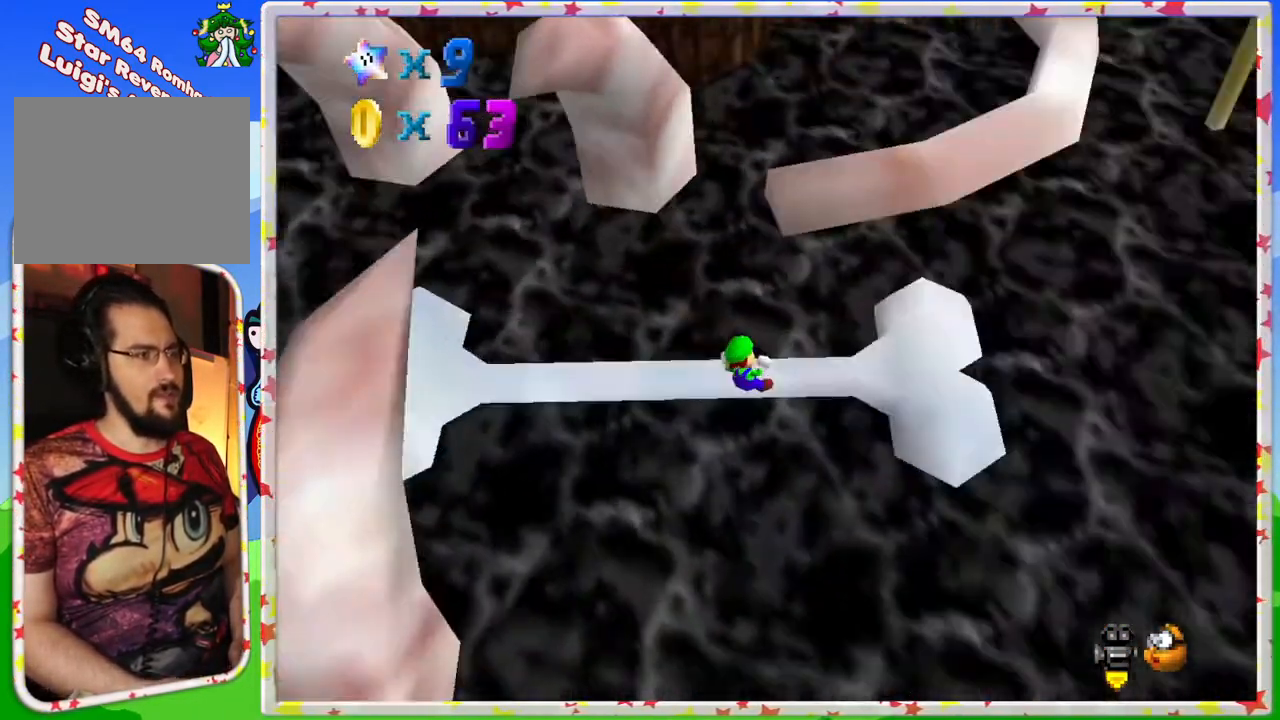
{"buttons": [], "left_stick": "right", "events": [[133, "C_LEFT", "up"], [233, "C_LEFT", "down"], [300, "left_stick", "right"], [333, "C_LEFT", "up"]]}
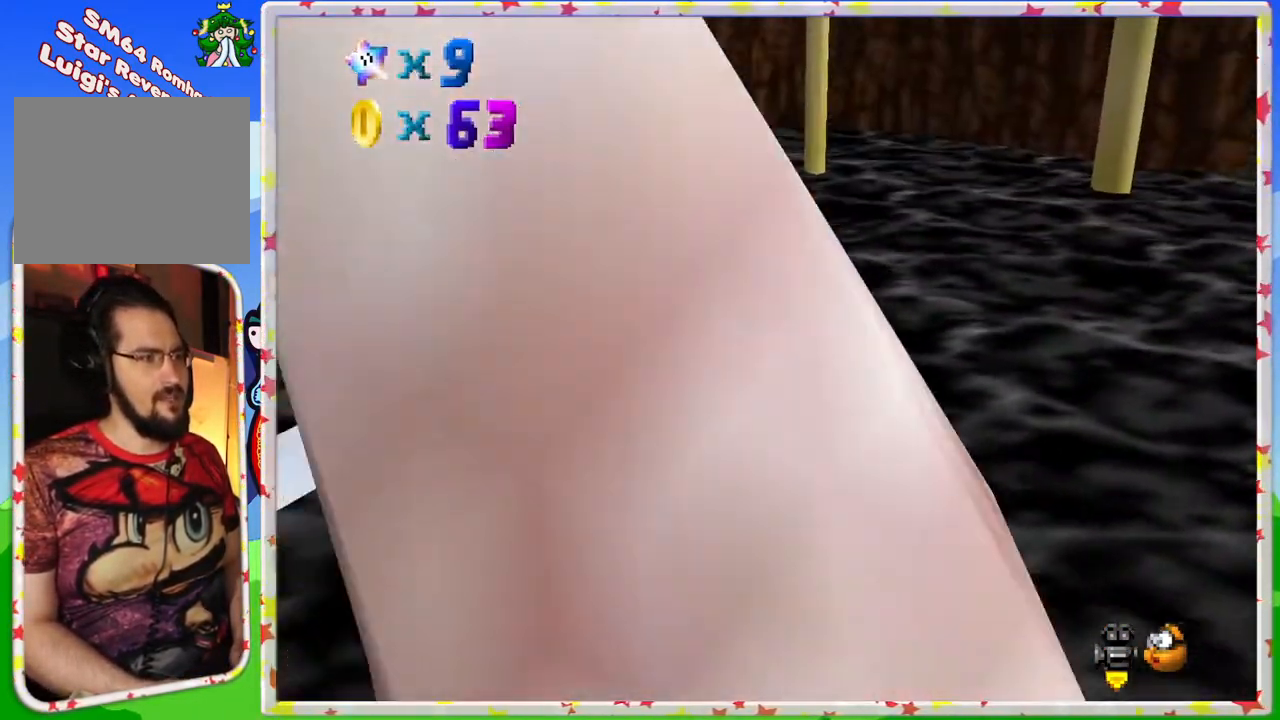
{"buttons": ["C_LEFT"], "left_stick": "right", "events": [[83, "A", "down"], [367, "A", "up"], [417, "C_LEFT", "down"]]}
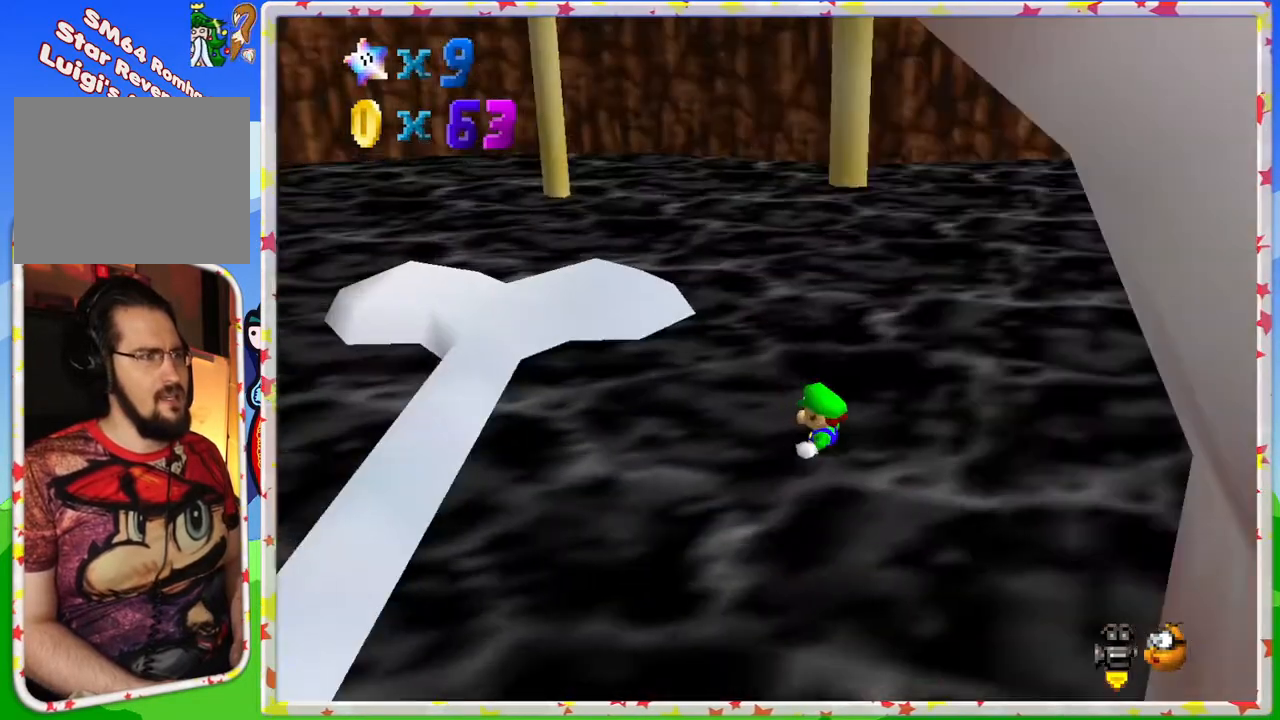
{"buttons": [], "left_stick": "right", "events": [[33, "C_LEFT", "up"], [133, "C_LEFT", "down"], [233, "C_LEFT", "up"], [333, "C_LEFT", "down"], [433, "C_LEFT", "up"]]}
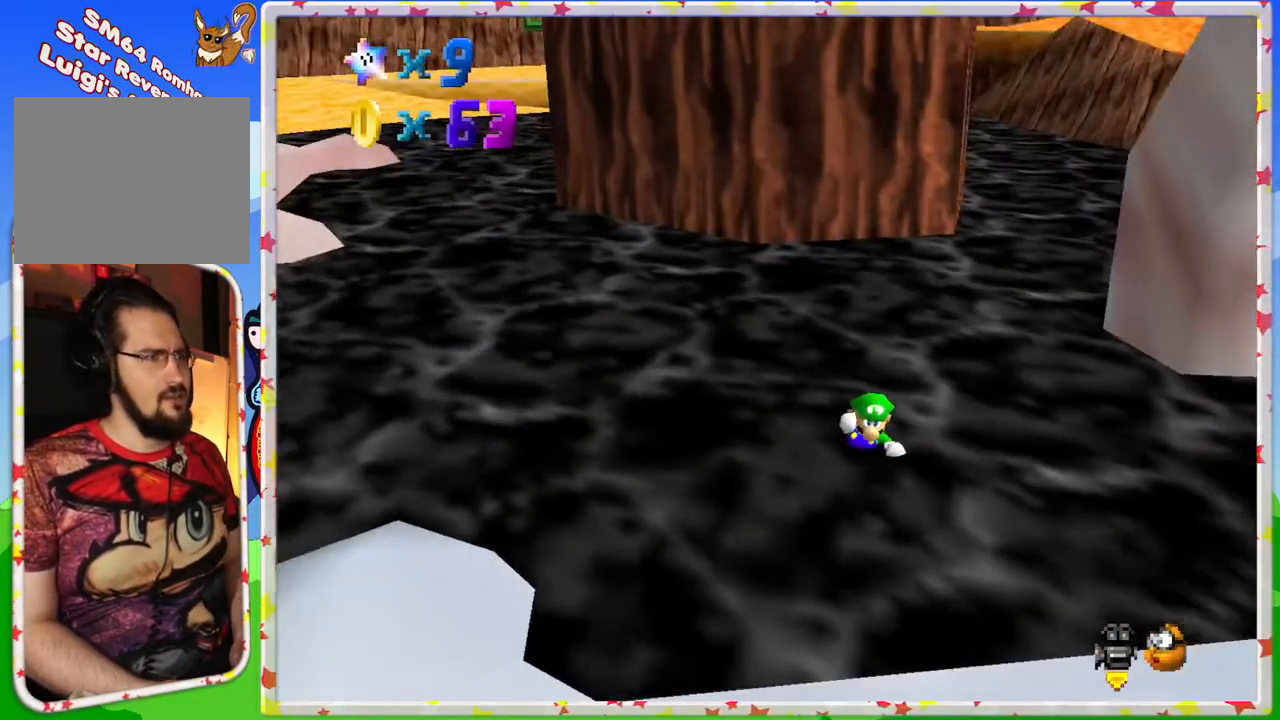
{"buttons": ["A"], "left_stick": "center", "events": [[133, "A", "down"], [317, "A", "up"], [417, "left_stick", "center"], [433, "A", "down"]]}
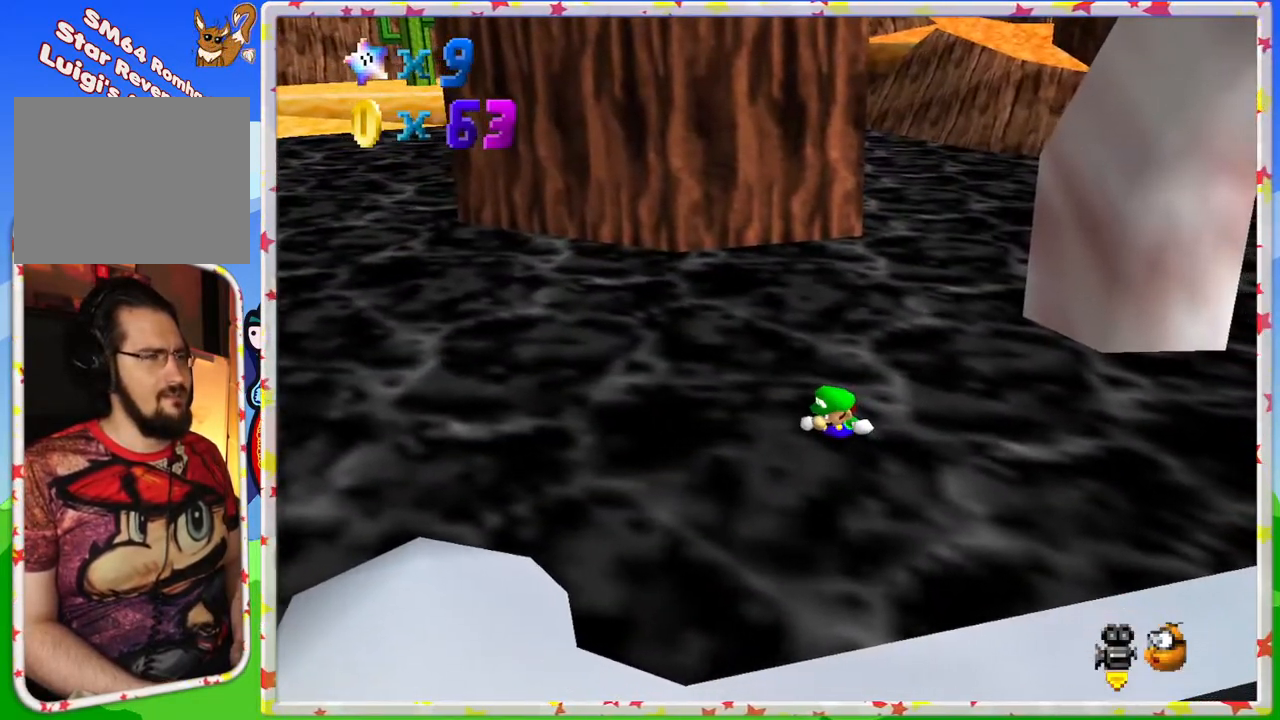
{"buttons": [], "left_stick": "left", "events": [[117, "A", "up"], [117, "left_stick", "up-left"], [350, "left_stick", "left"]]}
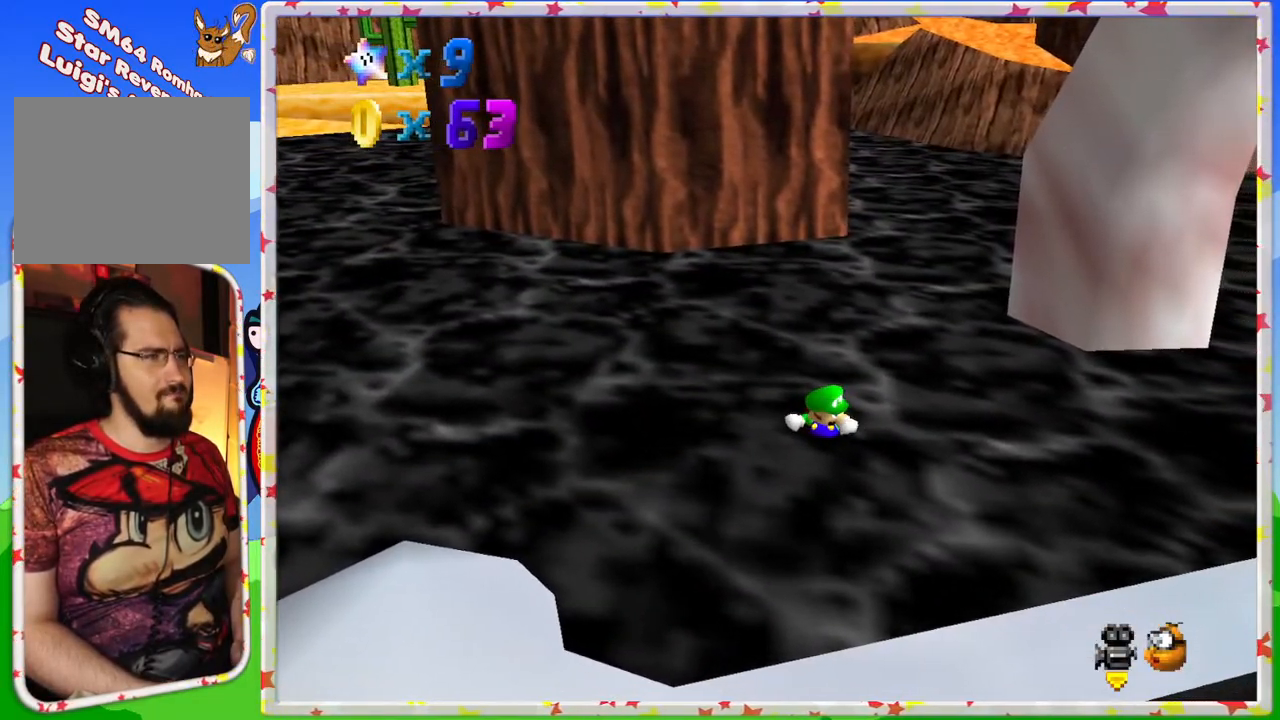
{"buttons": ["C_LEFT"], "left_stick": "down", "events": [[117, "C_LEFT", "down"], [250, "C_LEFT", "up"], [333, "left_stick", "down-left"], [417, "C_LEFT", "down"], [500, "left_stick", "down"]]}
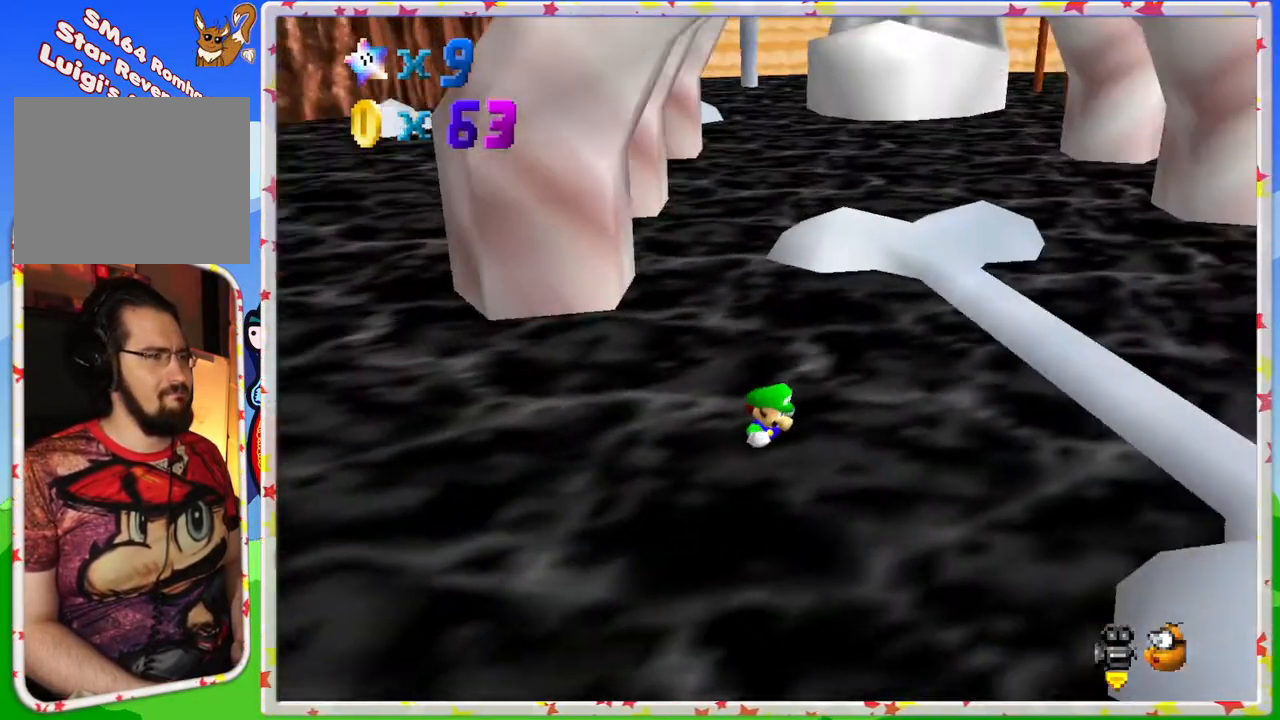
{"buttons": ["A"], "left_stick": "down-right", "events": [[17, "C_LEFT", "up"], [167, "A", "down"], [183, "left_stick", "down-right"], [333, "A", "up"], [433, "A", "down"]]}
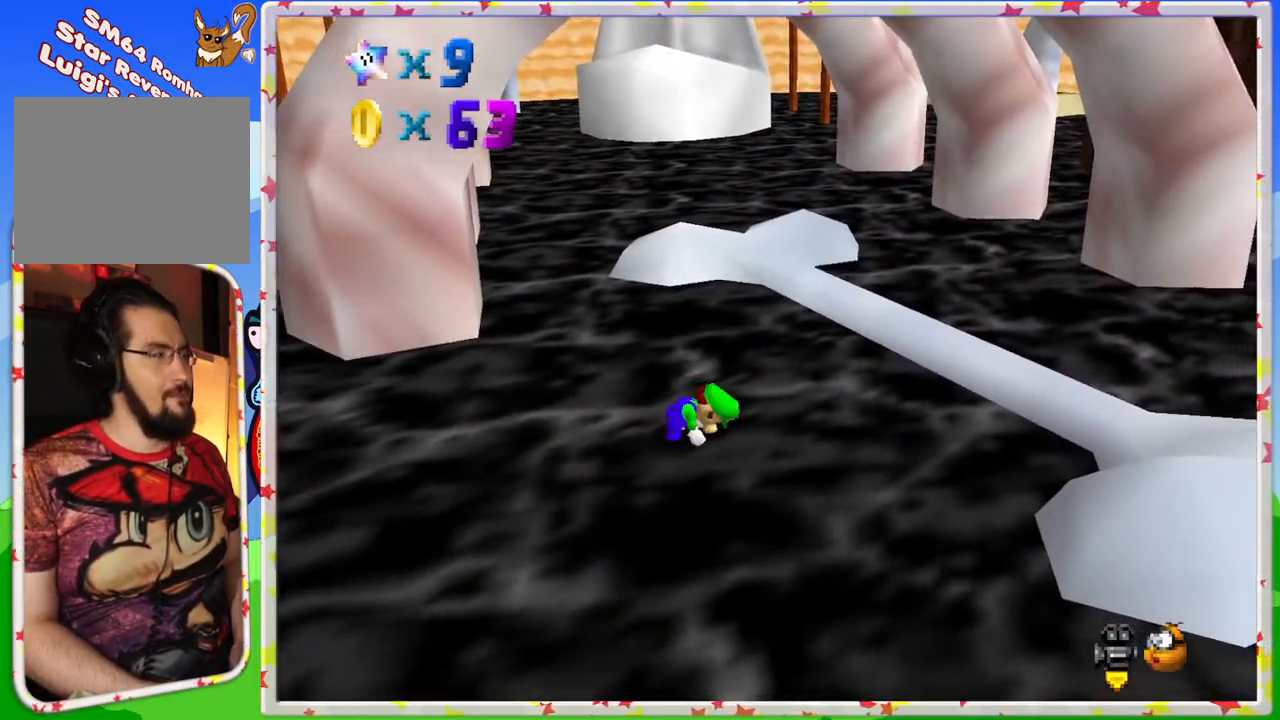
{"buttons": [], "left_stick": "down-right", "events": [[17, "A", "up"], [117, "A", "down"], [233, "A", "up"]]}
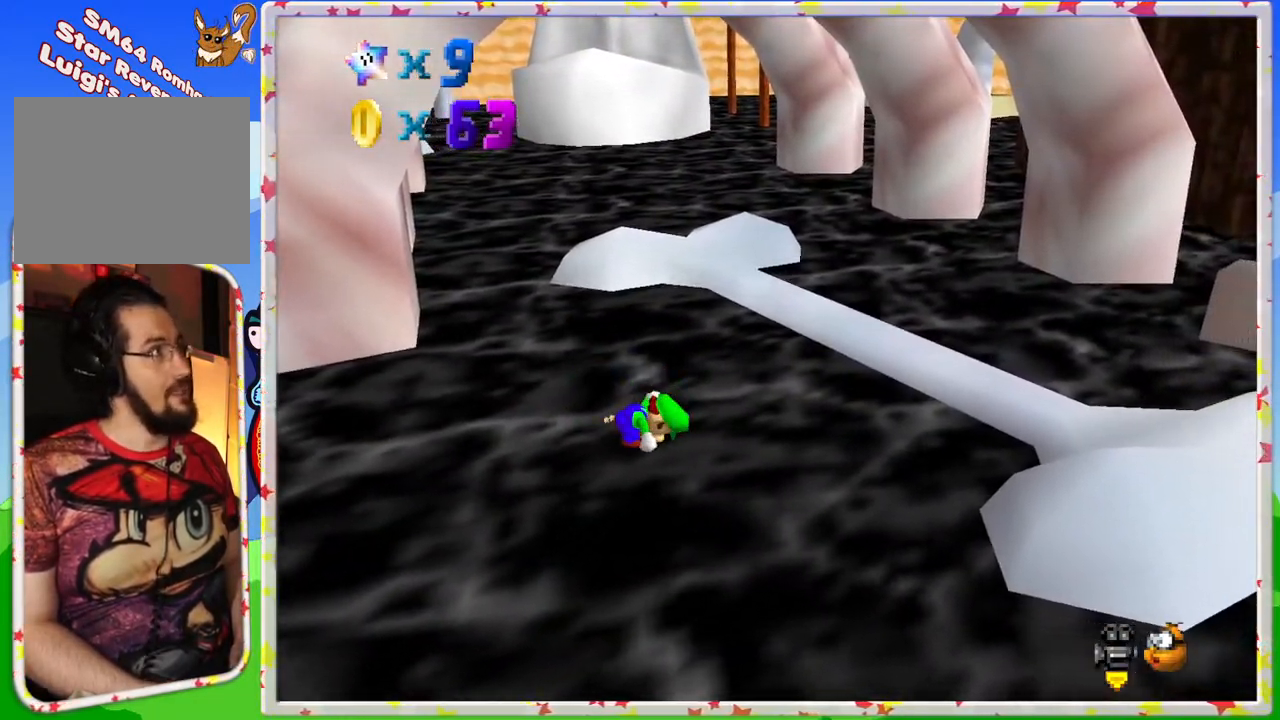
{"buttons": [], "left_stick": "down-right", "events": [[167, "C_LEFT", "down"], [283, "C_LEFT", "up"], [367, "C_LEFT", "down"], [483, "C_LEFT", "up"]]}
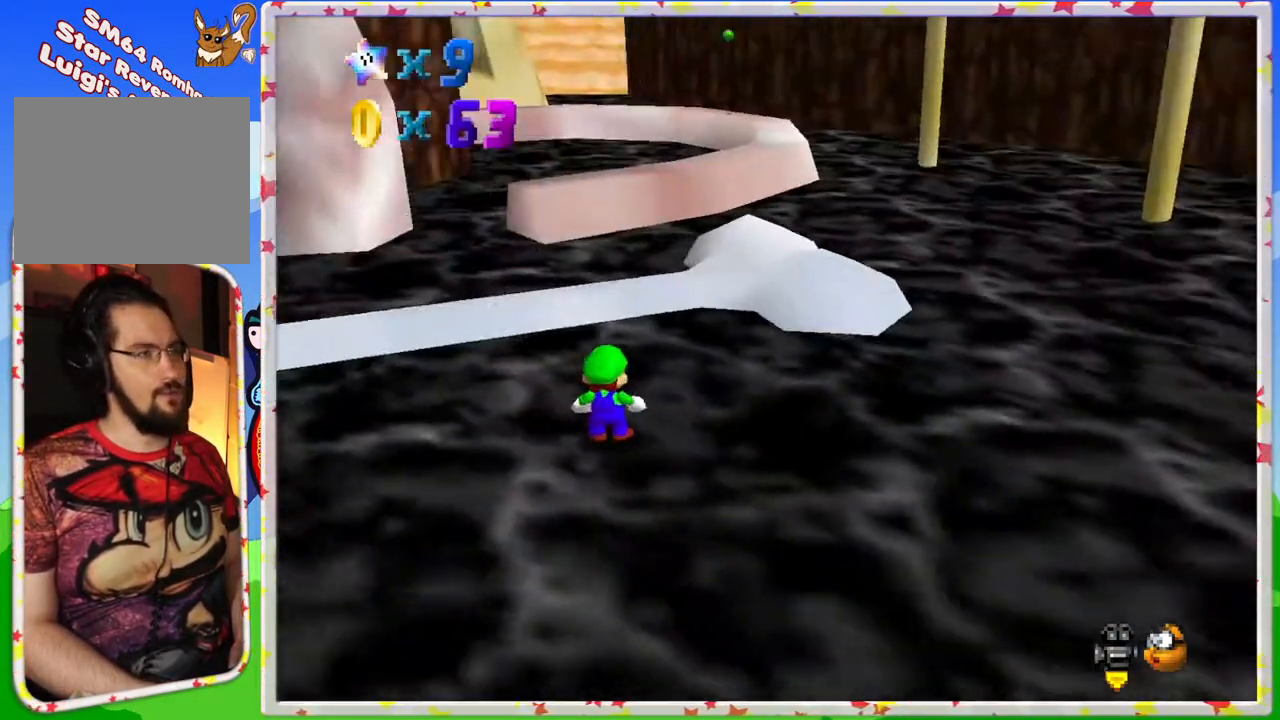
{"buttons": [], "left_stick": "right", "events": [[67, "C_LEFT", "down"], [67, "left_stick", "right"], [183, "C_LEFT", "up"]]}